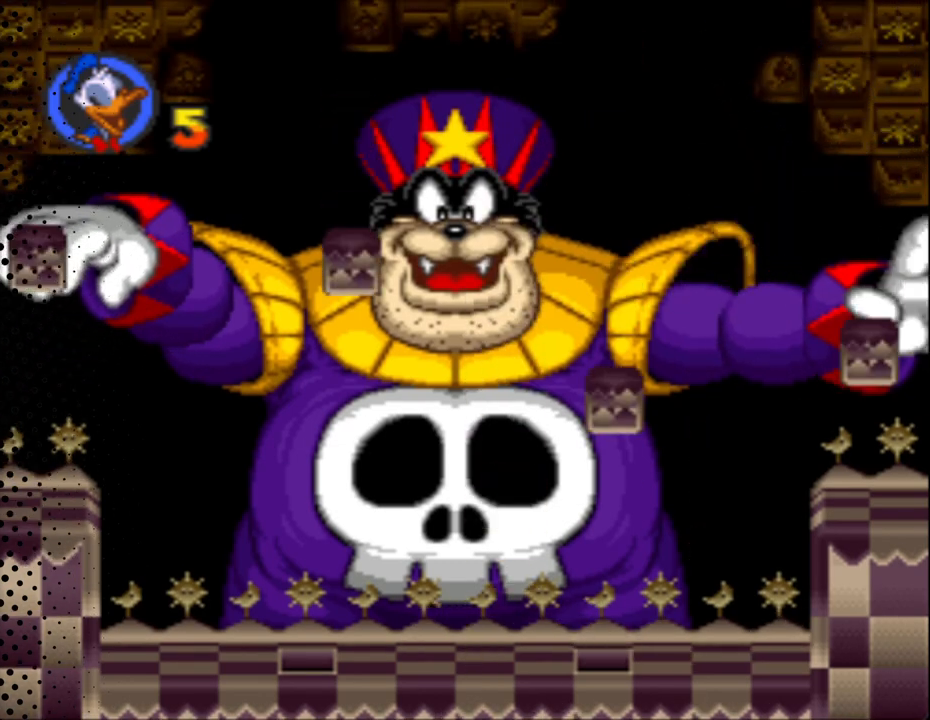
Gameplay with a controller (Nintendo layout); each line is a JSON object with the inputs held at the frame after it. "events" lists button and stick changes between this image and that frame as [ms after this image, input, new state], when the widget could be followed in between. Not read: L3 R3.
{"buttons": ["B", "Y", "DPAD_UP", "DPAD_LEFT"], "events": []}
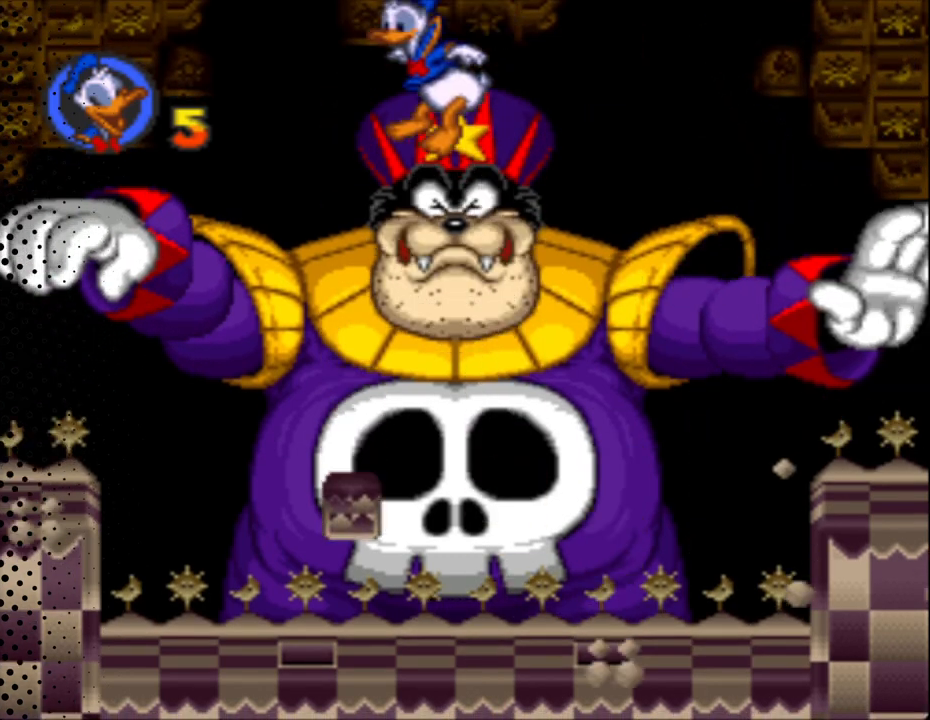
{"buttons": ["B", "Y", "DPAD_UP", "DPAD_LEFT"], "events": []}
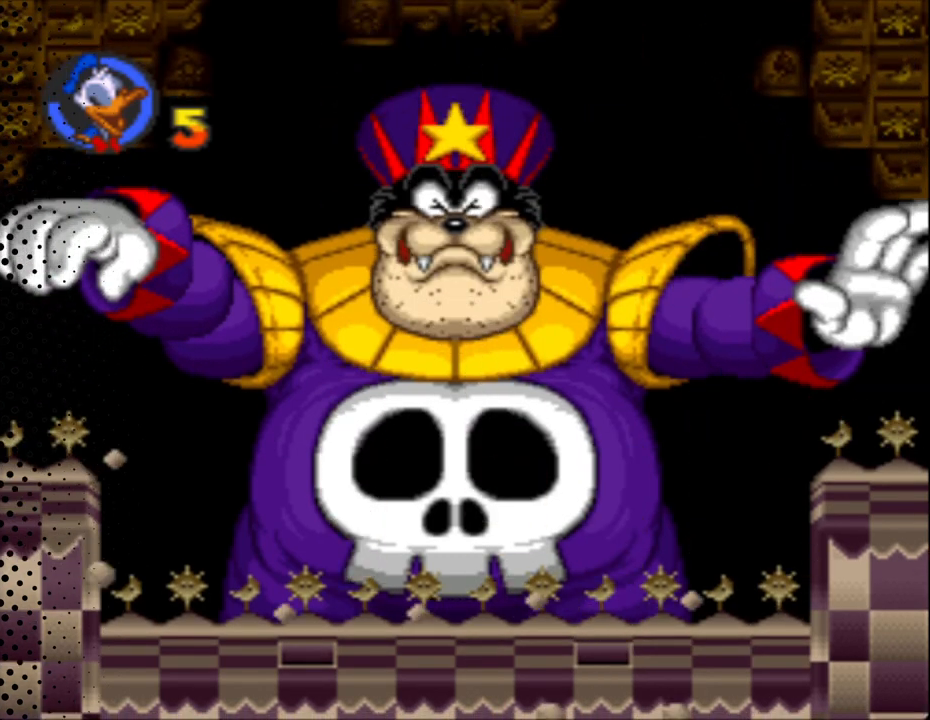
{"buttons": ["B", "Y", "DPAD_UP", "DPAD_LEFT"], "events": []}
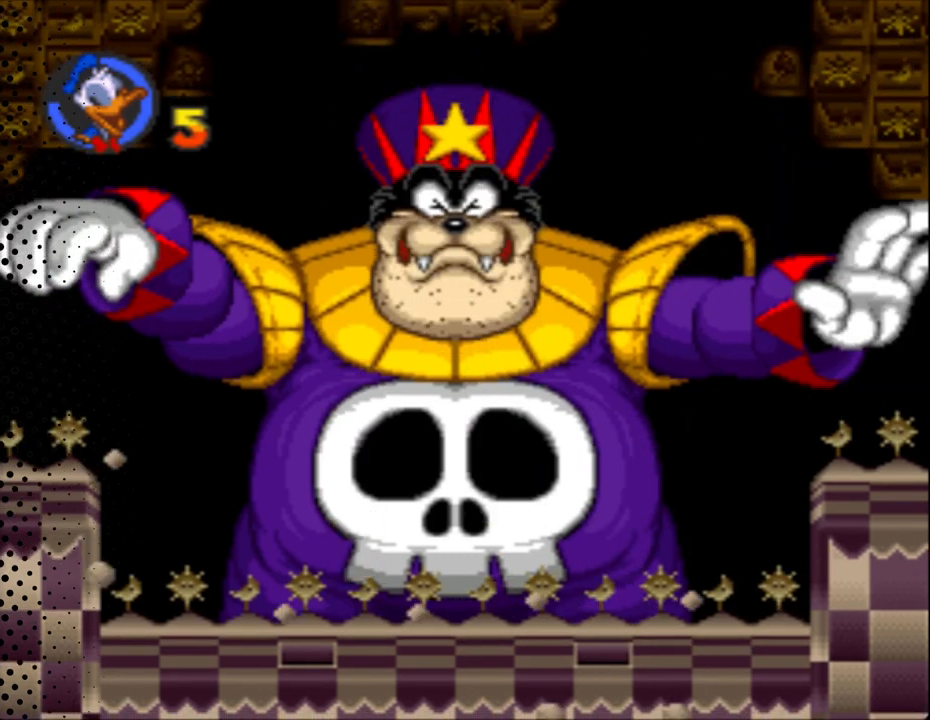
{"buttons": ["Y", "DPAD_UP", "DPAD_LEFT"], "events": [[100, "B", "up"]]}
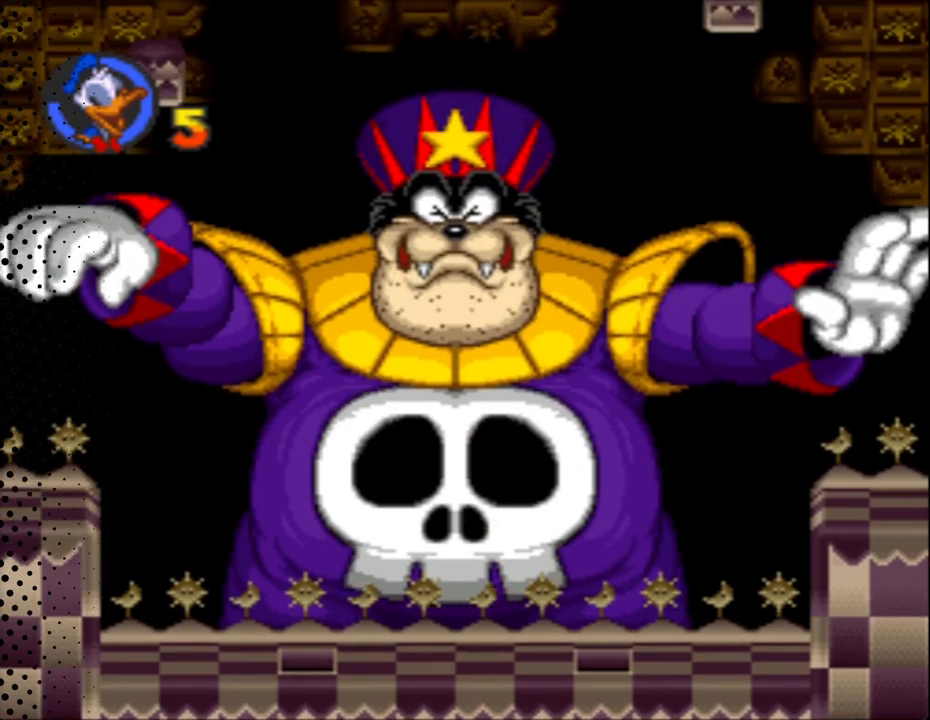
{"buttons": ["Y", "DPAD_UP", "DPAD_LEFT"], "events": []}
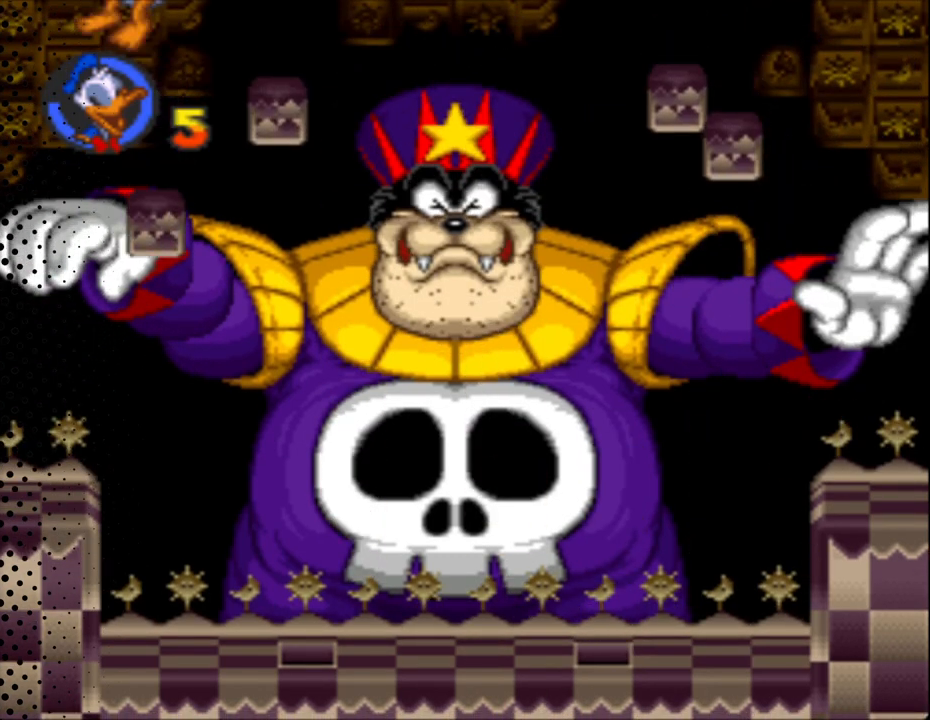
{"buttons": ["Y", "DPAD_UP"], "events": [[467, "DPAD_LEFT", "up"]]}
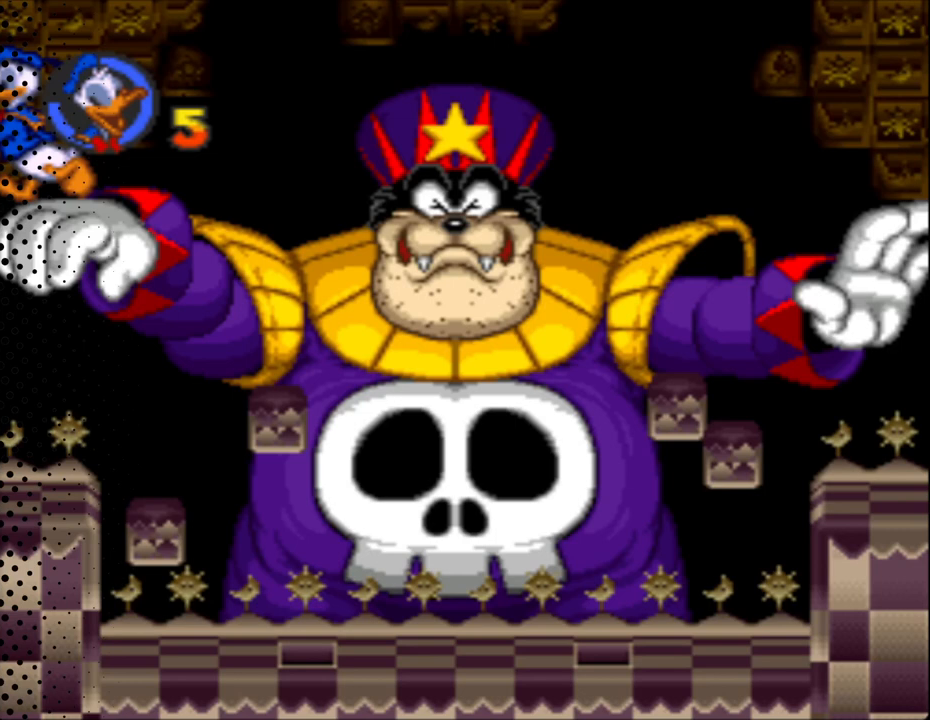
{"buttons": ["B", "Y", "DPAD_RIGHT"], "events": [[33, "DPAD_RIGHT", "down"], [33, "DPAD_UP", "up"], [400, "B", "down"]]}
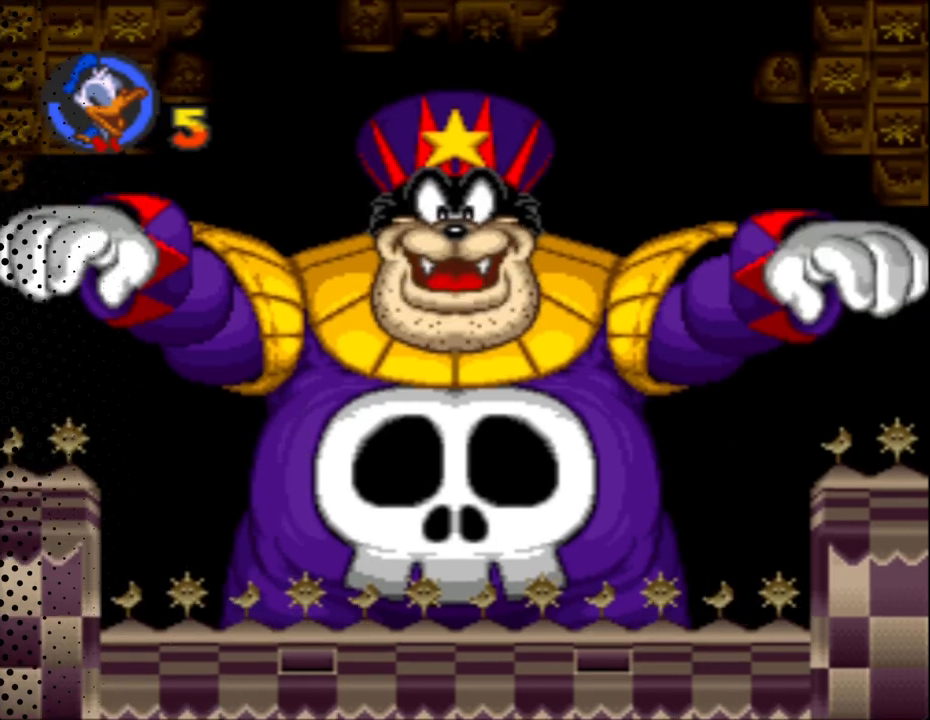
{"buttons": ["B", "Y", "DPAD_UP", "DPAD_LEFT"], "events": [[300, "DPAD_RIGHT", "up"], [300, "DPAD_UP", "down"], [367, "DPAD_LEFT", "down"], [433, "DPAD_UP", "up"], [500, "DPAD_UP", "down"]]}
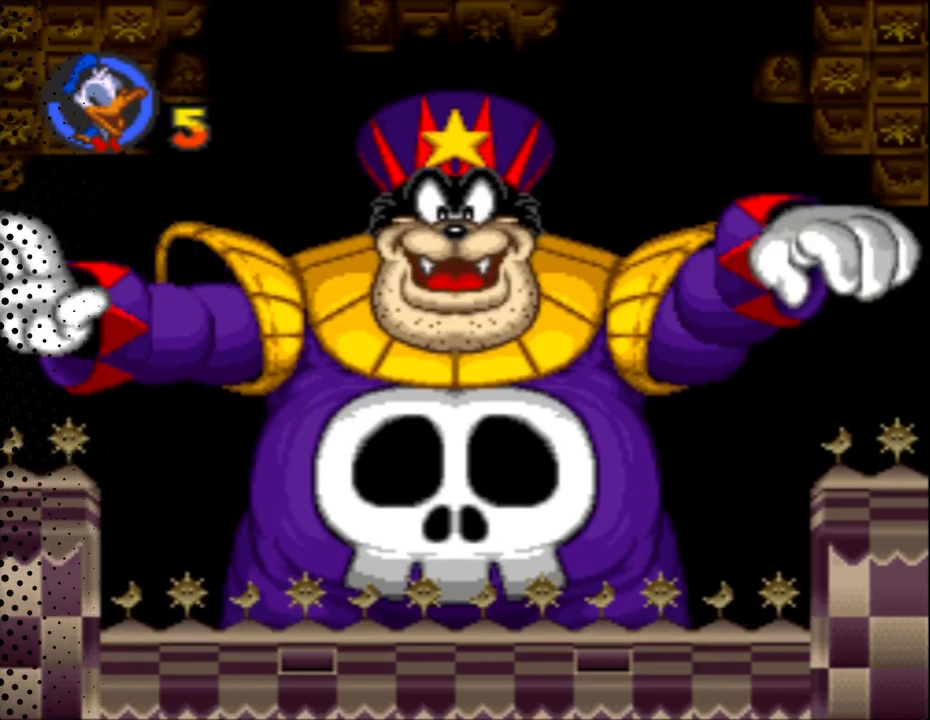
{"buttons": ["B", "Y", "DPAD_UP", "DPAD_LEFT"], "events": [[233, "DPAD_LEFT", "up"], [267, "DPAD_RIGHT", "down"], [267, "DPAD_UP", "up"], [367, "DPAD_UP", "down"], [400, "DPAD_RIGHT", "up"], [467, "DPAD_LEFT", "down"]]}
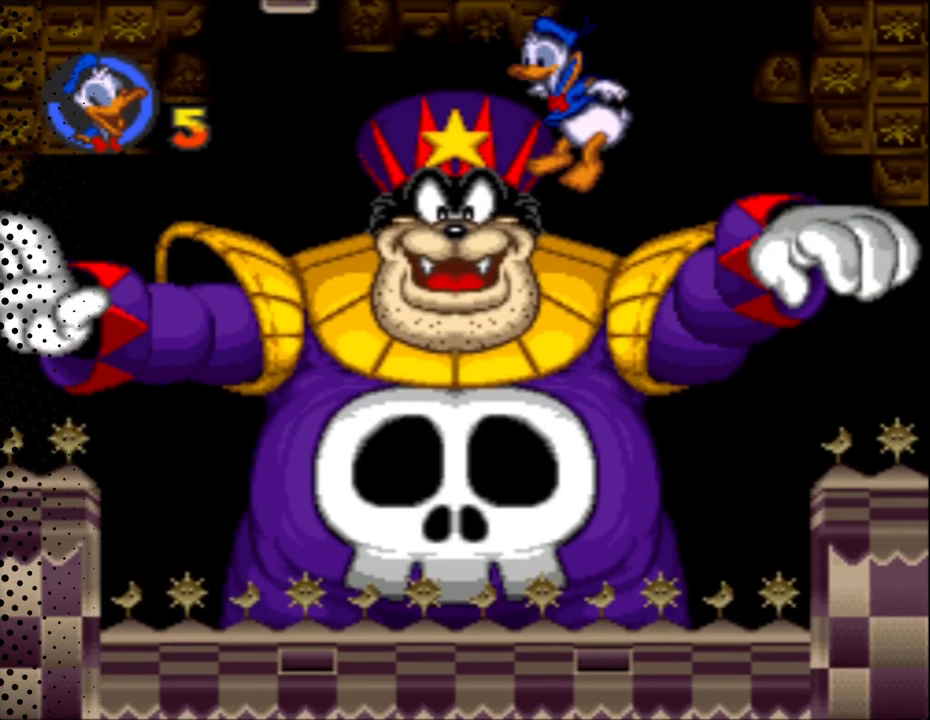
{"buttons": ["Y", "DPAD_RIGHT"], "events": [[100, "DPAD_LEFT", "up"], [167, "DPAD_RIGHT", "down"], [167, "DPAD_UP", "up"], [367, "B", "up"]]}
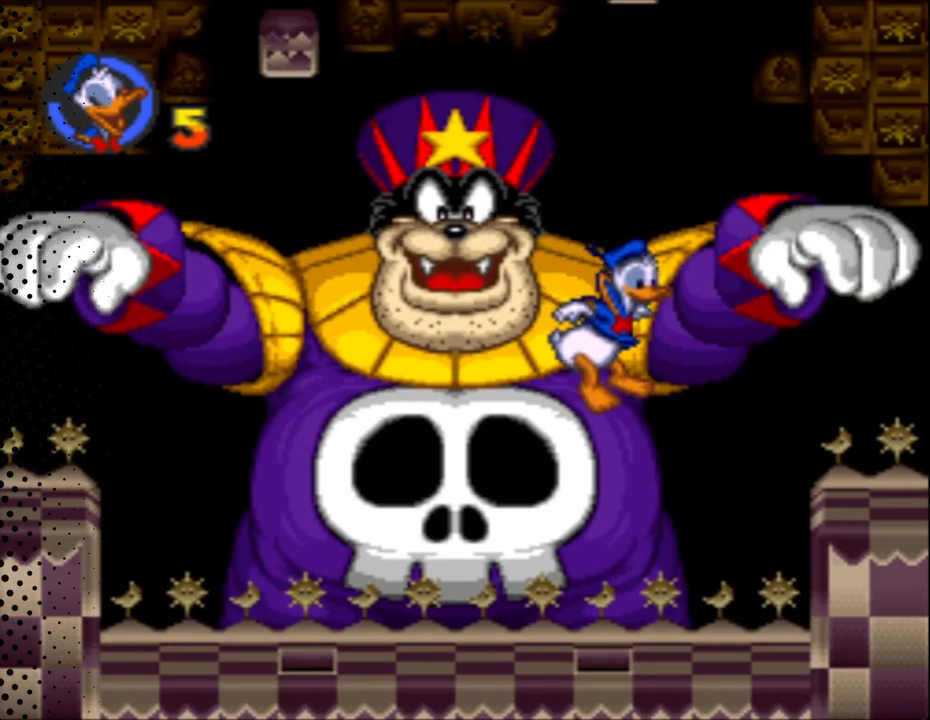
{"buttons": ["Y", "DPAD_RIGHT"], "events": []}
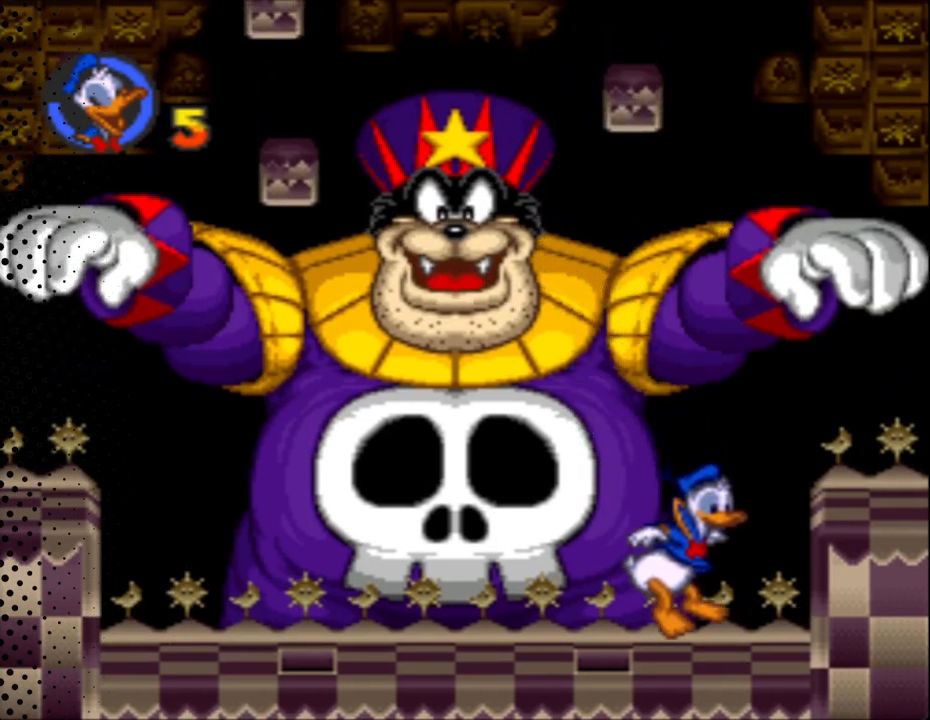
{"buttons": ["B", "Y", "DPAD_RIGHT"], "events": [[300, "B", "down"]]}
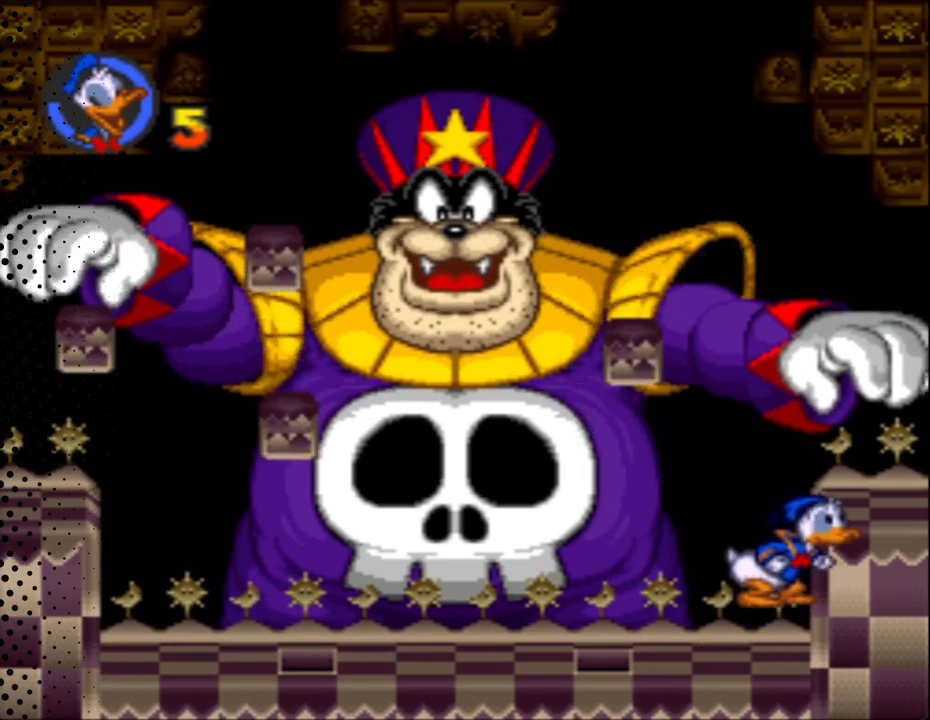
{"buttons": ["B", "Y", "DPAD_RIGHT"], "events": []}
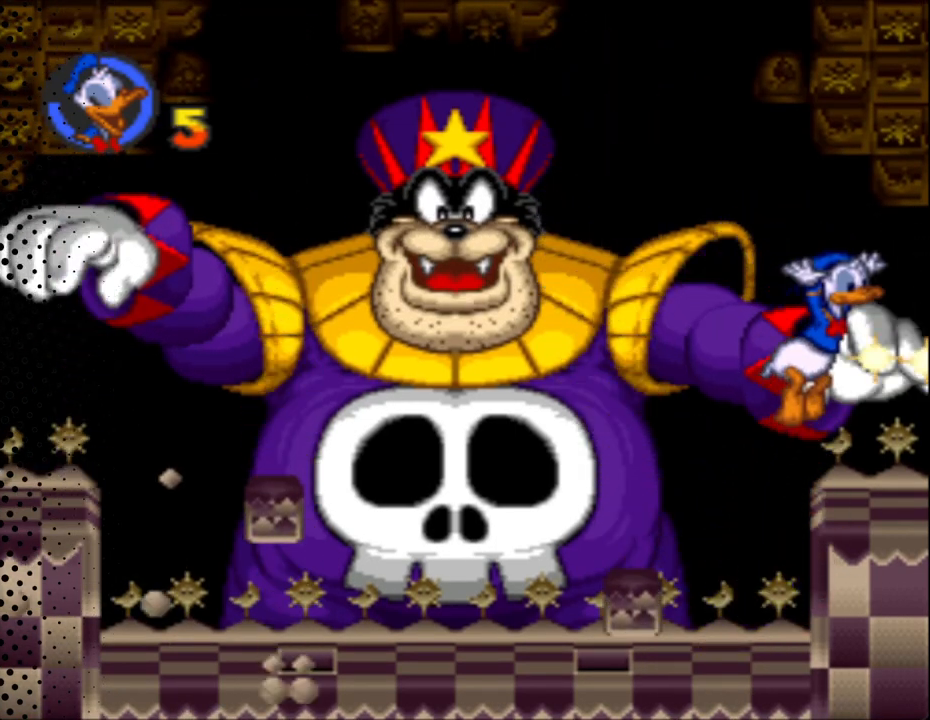
{"buttons": ["Y", "DPAD_RIGHT"], "events": [[33, "B", "up"], [233, "DPAD_RIGHT", "up"], [400, "DPAD_RIGHT", "down"]]}
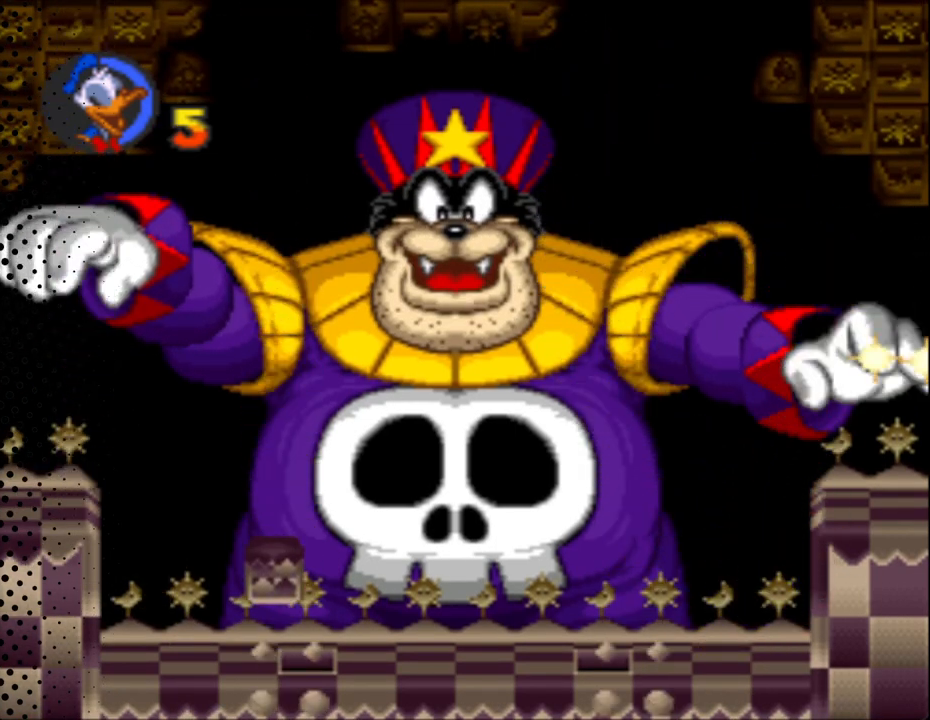
{"buttons": ["Y", "DPAD_RIGHT"], "events": []}
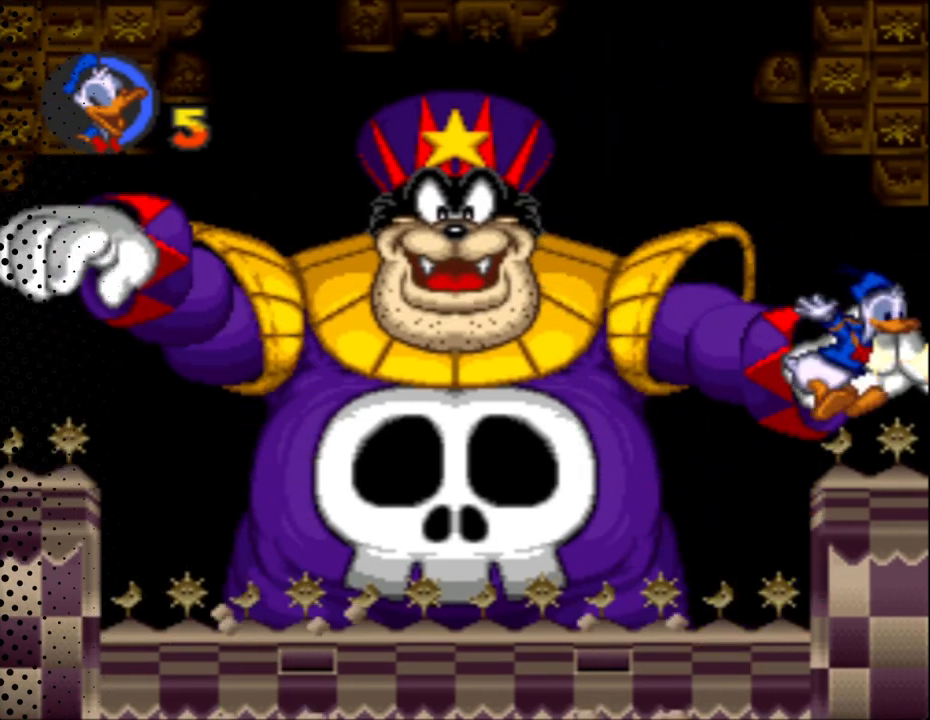
{"buttons": ["B", "Y", "DPAD_RIGHT"], "events": [[300, "B", "down"]]}
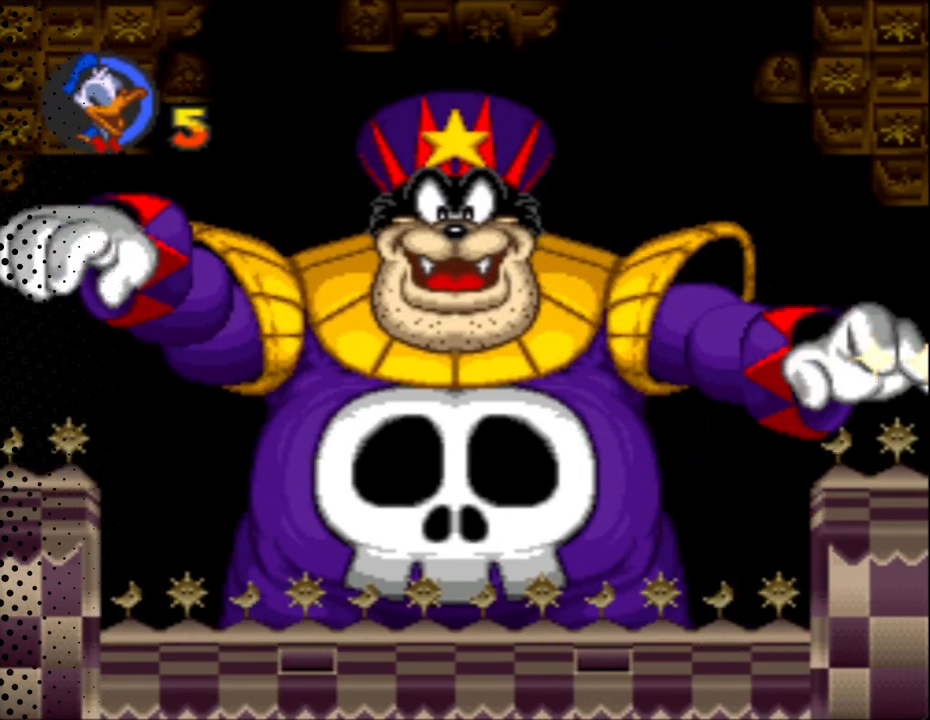
{"buttons": ["Y", "DPAD_UP", "DPAD_LEFT"], "events": [[267, "B", "up"], [267, "DPAD_RIGHT", "up"], [333, "DPAD_LEFT", "down"], [333, "DPAD_UP", "down"]]}
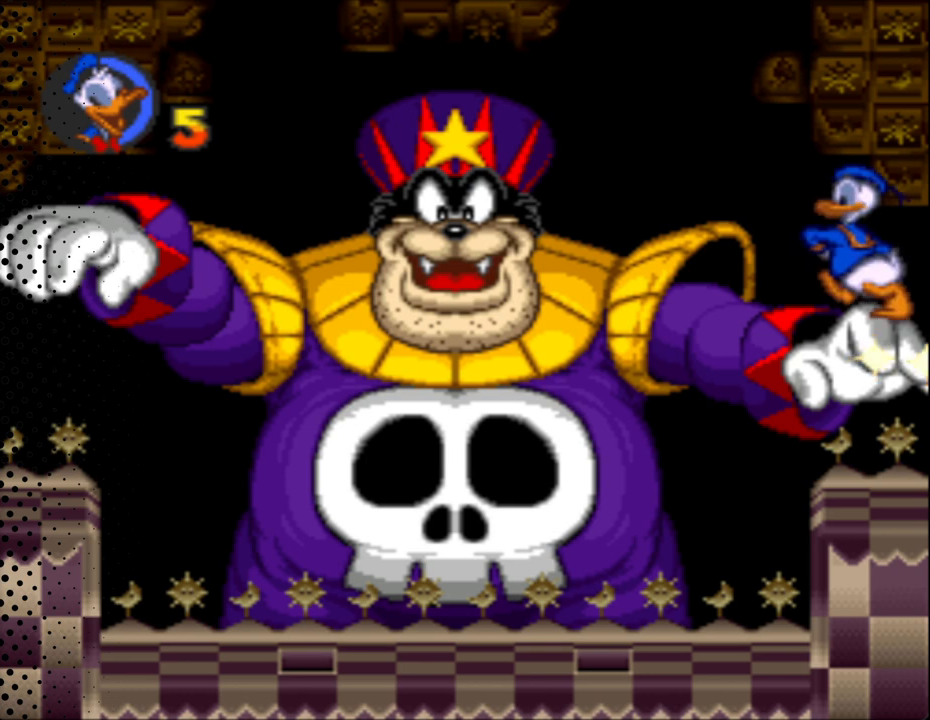
{"buttons": ["B", "Y", "DPAD_UP", "DPAD_LEFT"], "events": [[167, "B", "down"]]}
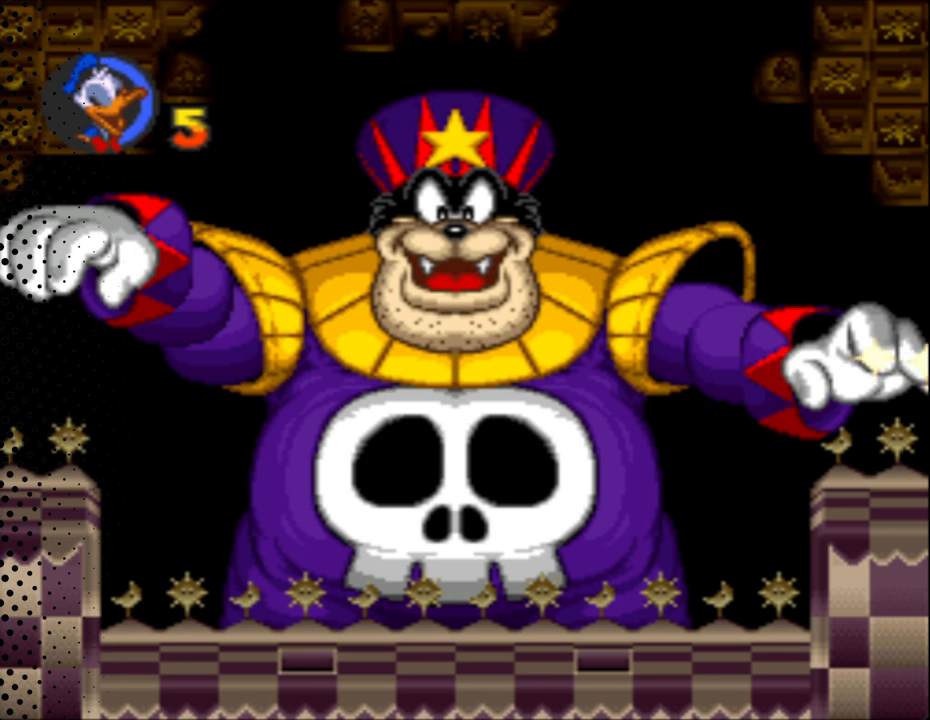
{"buttons": ["B", "Y", "DPAD_UP", "DPAD_LEFT"], "events": []}
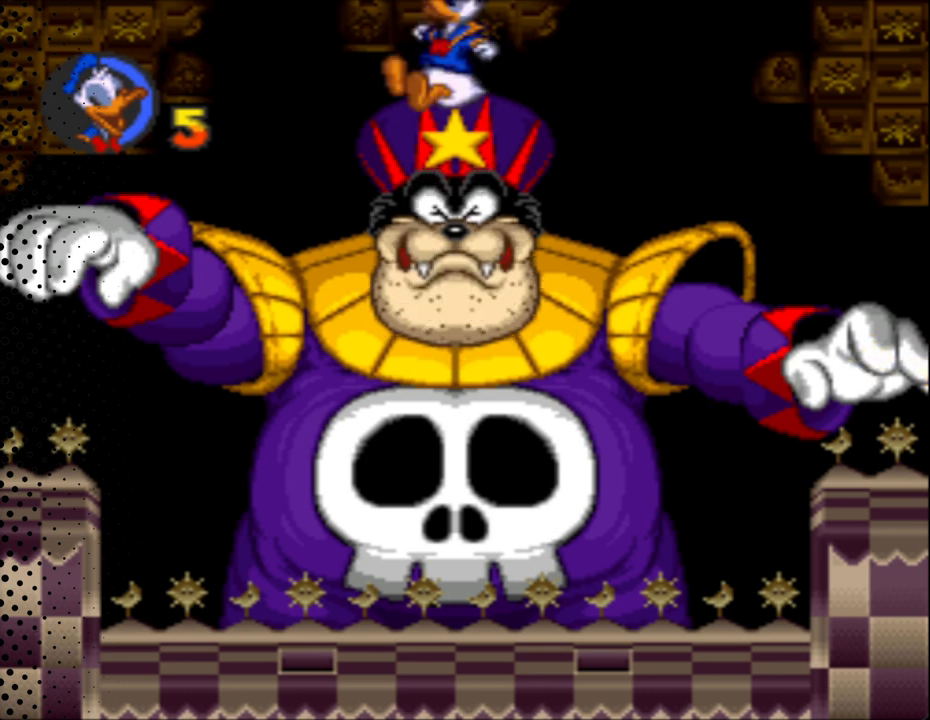
{"buttons": ["B", "Y", "DPAD_LEFT"], "events": [[233, "DPAD_UP", "up"]]}
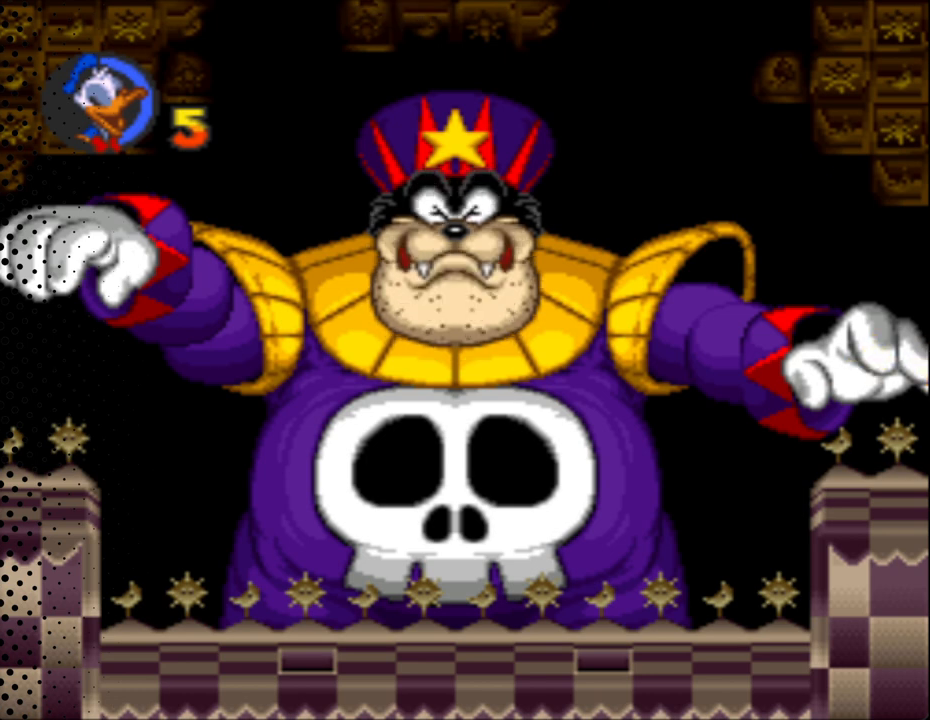
{"buttons": ["Y", "DPAD_UP", "DPAD_LEFT"], "events": [[333, "DPAD_UP", "down"], [400, "B", "up"]]}
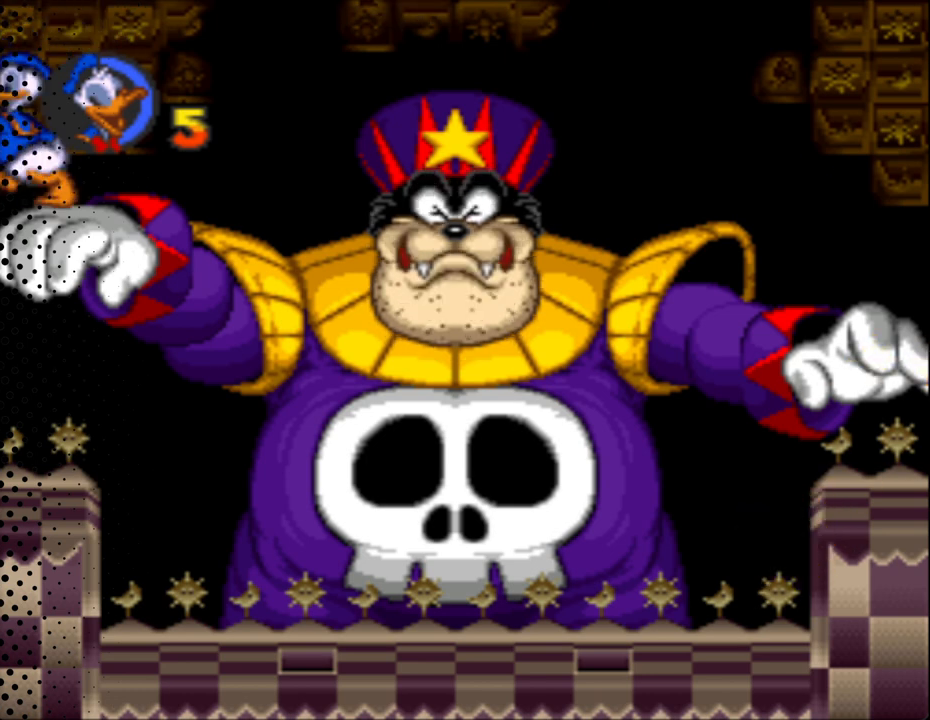
{"buttons": ["B", "Y", "DPAD_RIGHT"], "events": [[33, "DPAD_LEFT", "up"], [33, "DPAD_RIGHT", "down"], [33, "DPAD_UP", "up"], [300, "B", "down"]]}
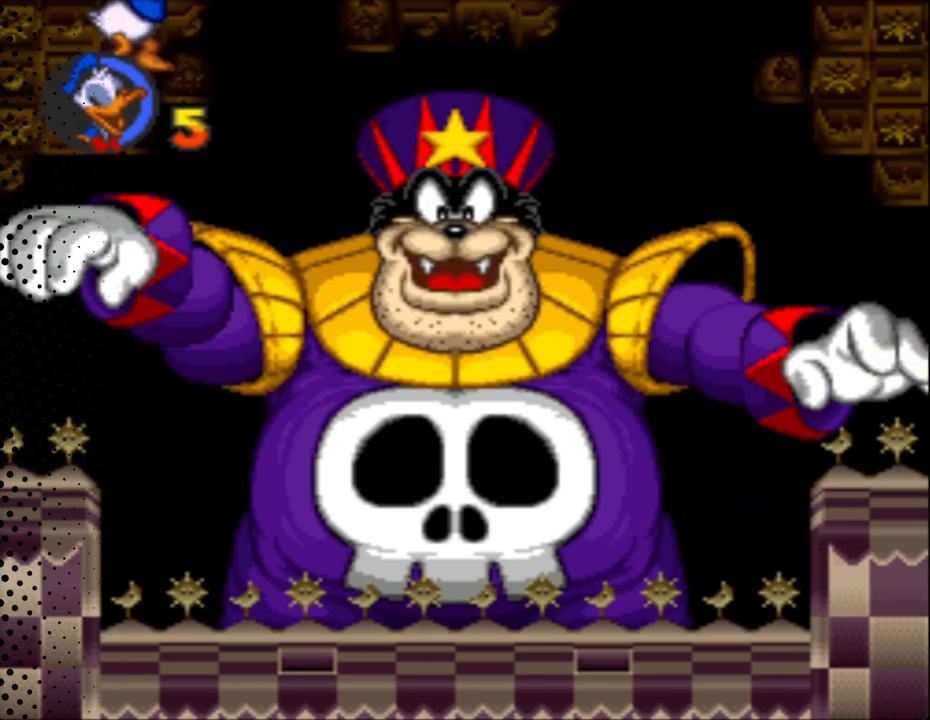
{"buttons": ["B", "Y", "DPAD_RIGHT"], "events": []}
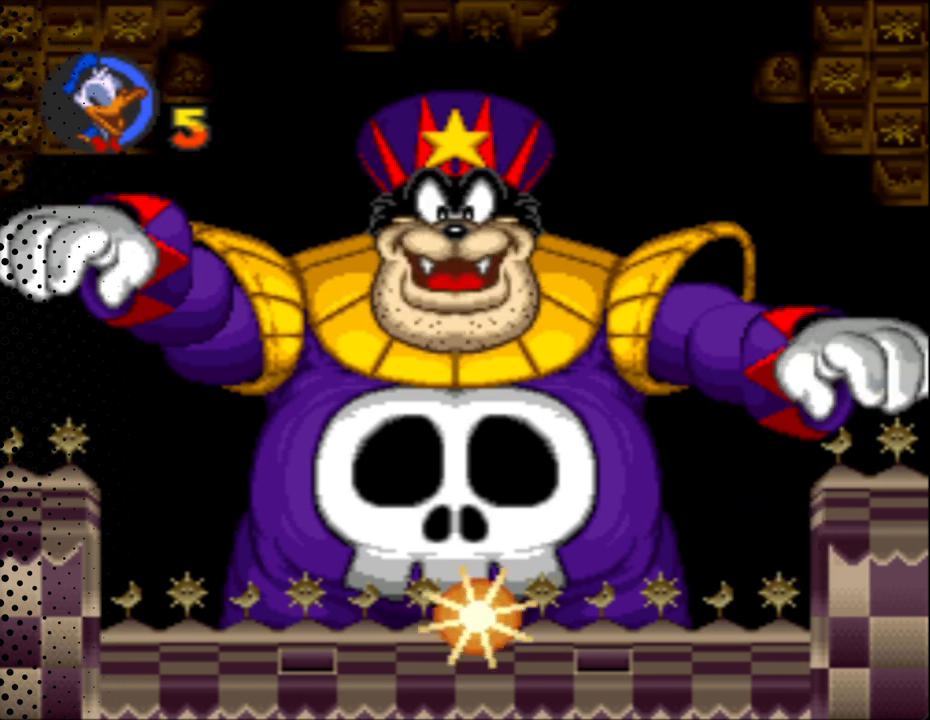
{"buttons": ["B", "Y", "DPAD_RIGHT"], "events": []}
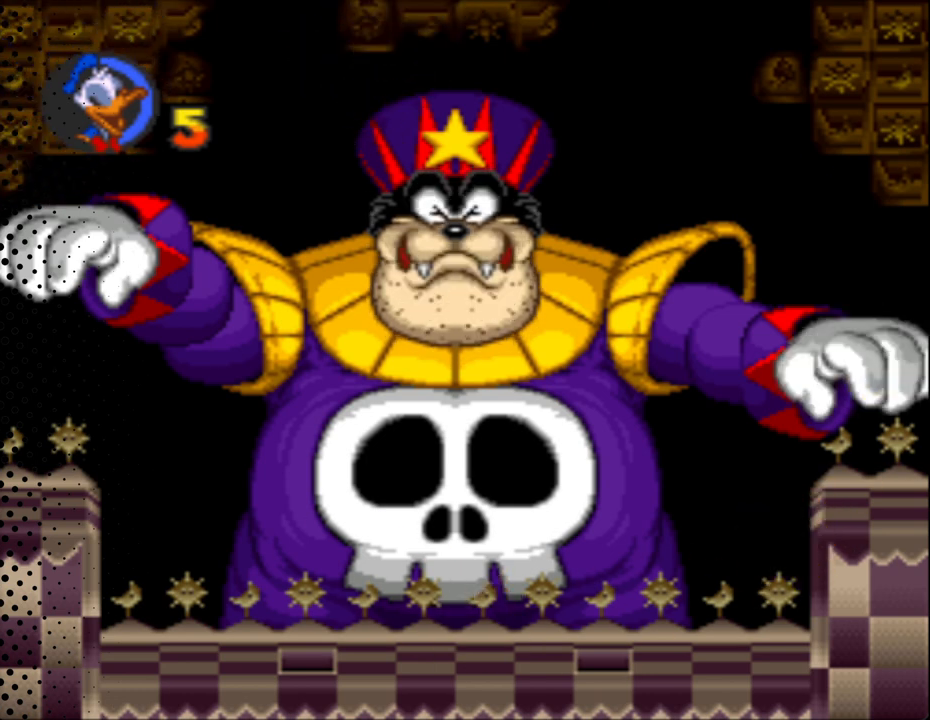
{"buttons": ["B", "Y", "DPAD_RIGHT"], "events": []}
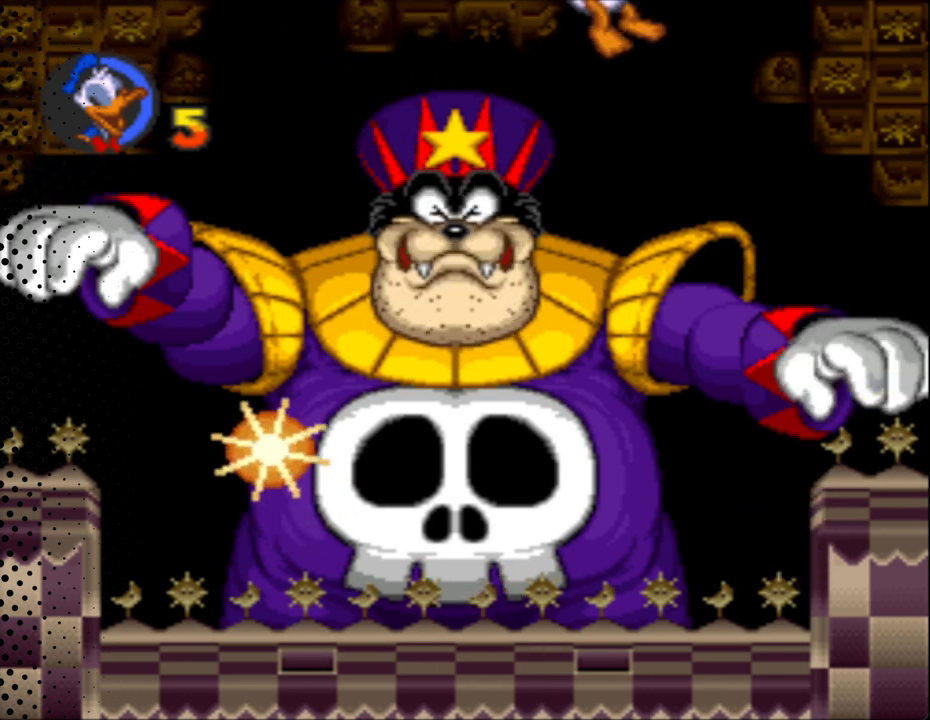
{"buttons": ["B", "Y", "DPAD_RIGHT"], "events": []}
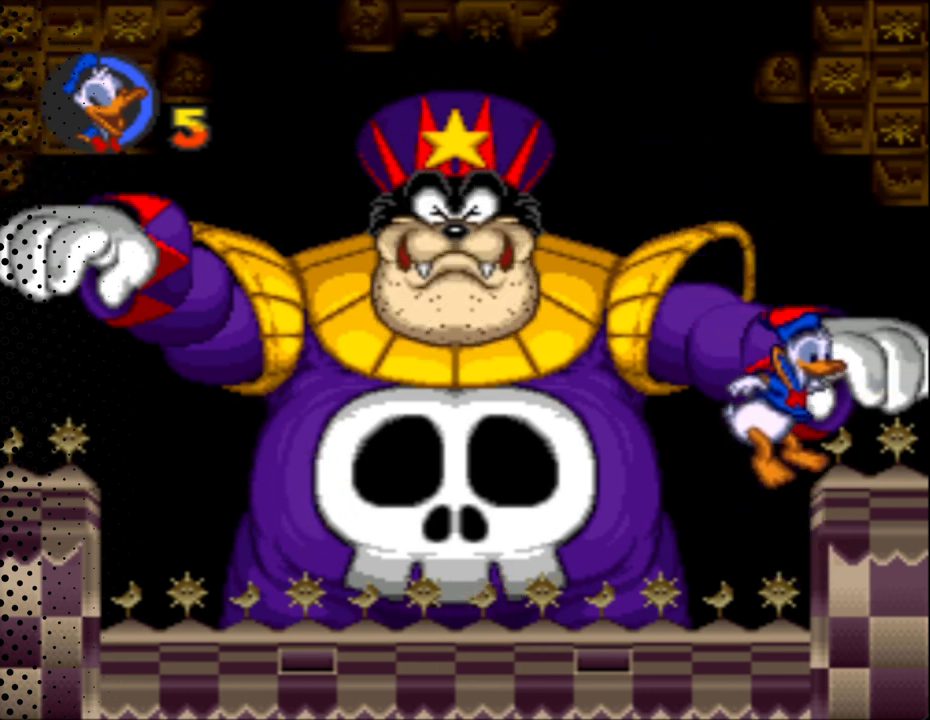
{"buttons": ["Y", "DPAD_RIGHT"], "events": [[67, "B", "up"], [200, "B", "down"], [500, "B", "up"]]}
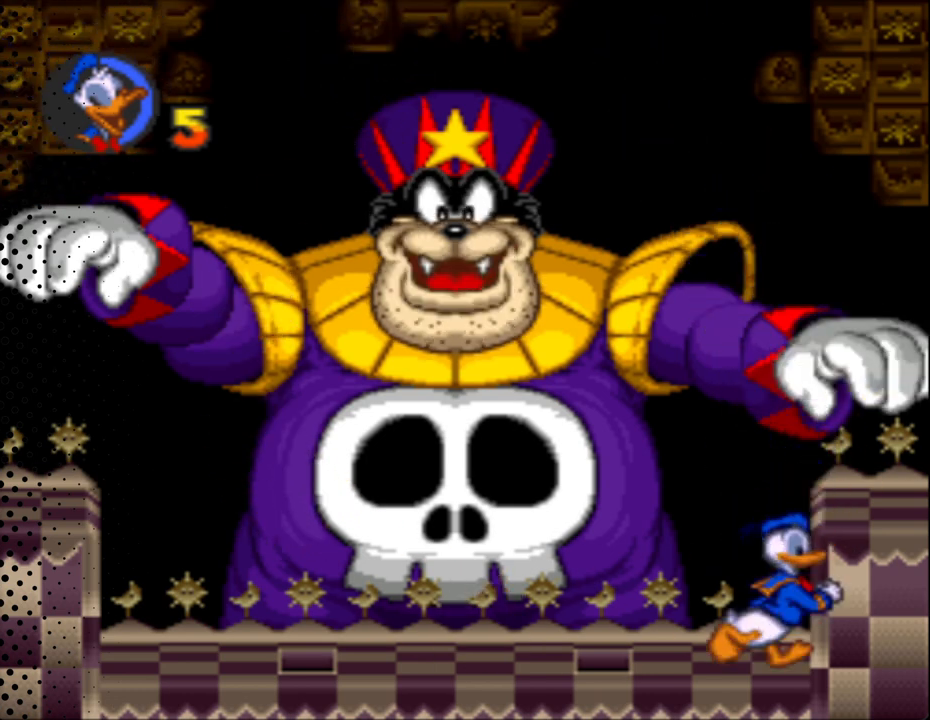
{"buttons": ["Y", "DPAD_RIGHT"], "events": [[67, "B", "down"], [267, "B", "up"]]}
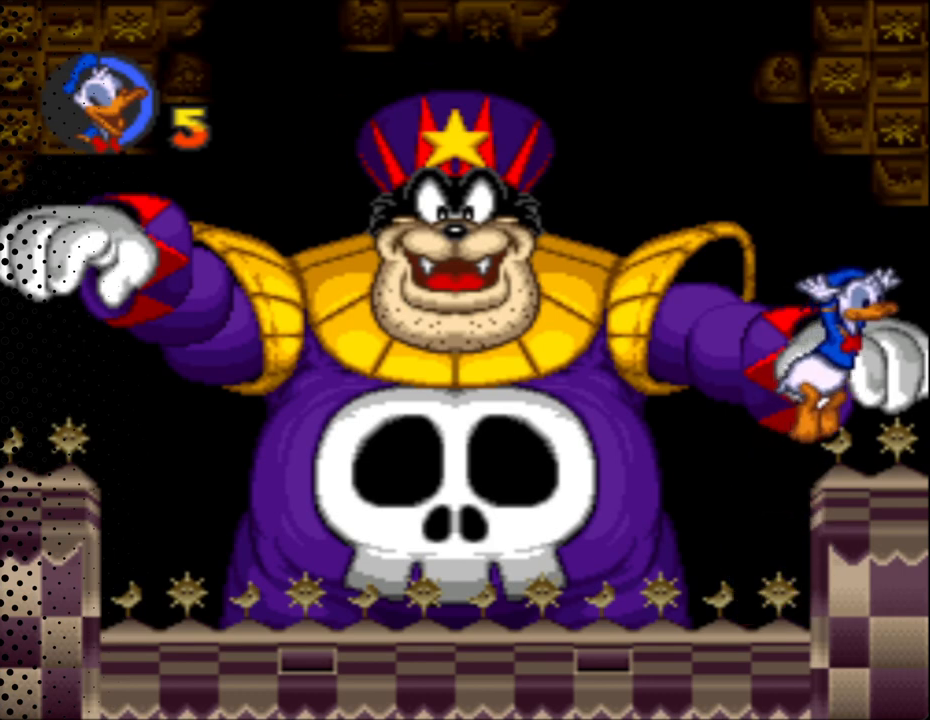
{"buttons": ["Y", "DPAD_RIGHT"], "events": [[267, "B", "down"], [467, "B", "up"]]}
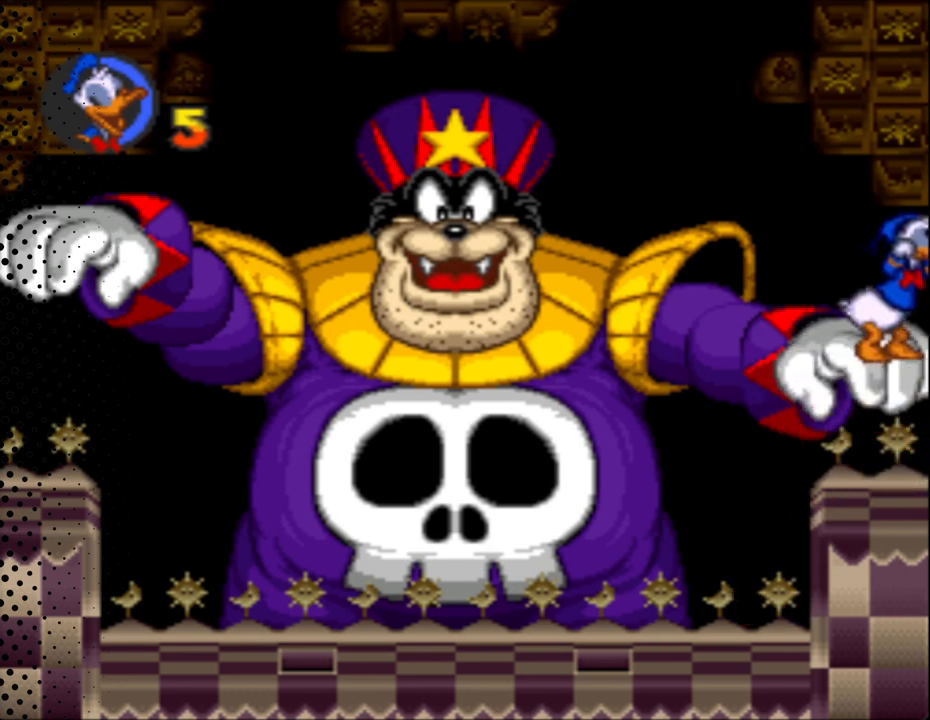
{"buttons": ["Y", "DPAD_UP", "DPAD_LEFT"], "events": [[367, "DPAD_RIGHT", "up"], [367, "DPAD_UP", "down"], [433, "DPAD_LEFT", "down"]]}